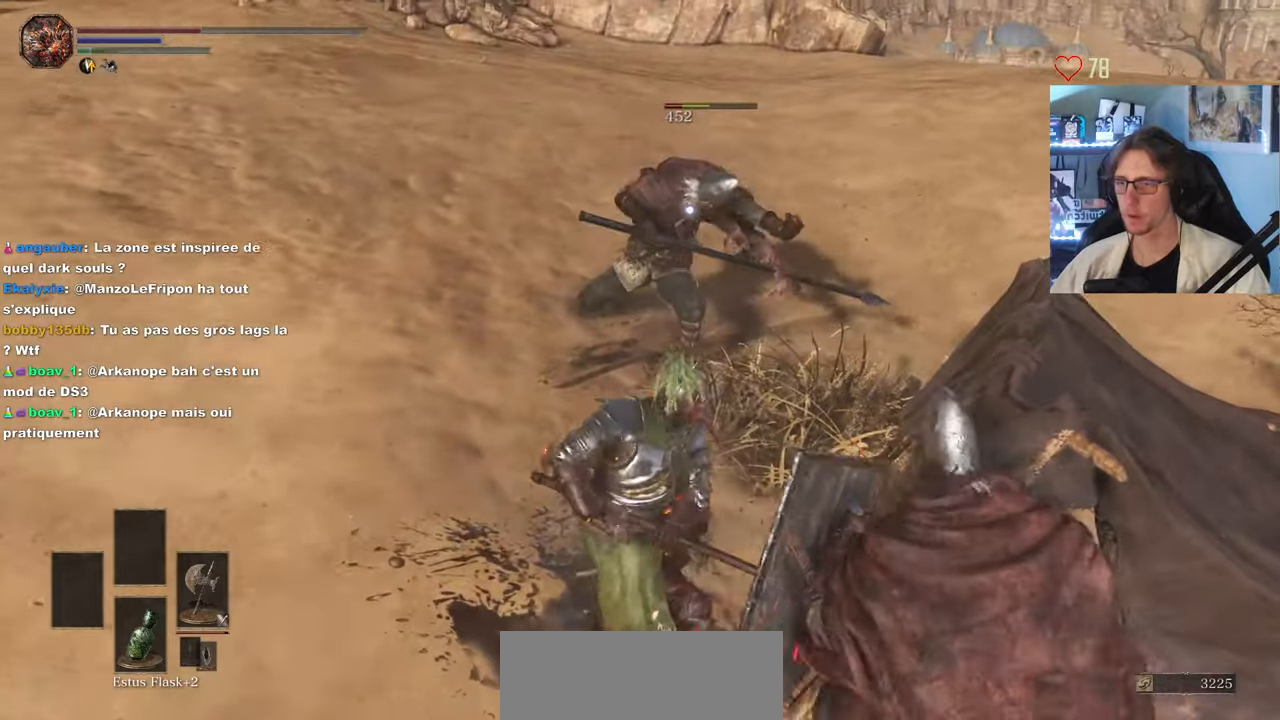
Gameplay with keyboard and mouse; each line is a JSON object with the keys and mouse buttons held at the frame after it. "events" lists presses ("down") and releases ("up") of "0", "1", "2", "3", "4", "a", "alt", "ctrl", "d", "down", "e", "f", "g", "left", "q", "r", "return", "right", "s", "shift", "space", "tab", "up", "z", "mouse_left", "mouse_wheel", "mouse_right", "mouse_mb4" and "mouse_mb5" between this image and that frame as [ms after this image, input, new state], when the widget could be followed in between. "mouse_left", "mouse_wheel", "mouse_right", "mouse_mb4", "mouse_mb5" = the "left", "wheel", "right", "mb4", "mb5" buttons of the "mouse" list. No other keys are recorded. "wheel" means that the mouse wheel is clicked or scrolled. Not read: mouse_move.
{"keys": ["z"], "mouse": [], "events": [[100, "mouse_left", "up"]]}
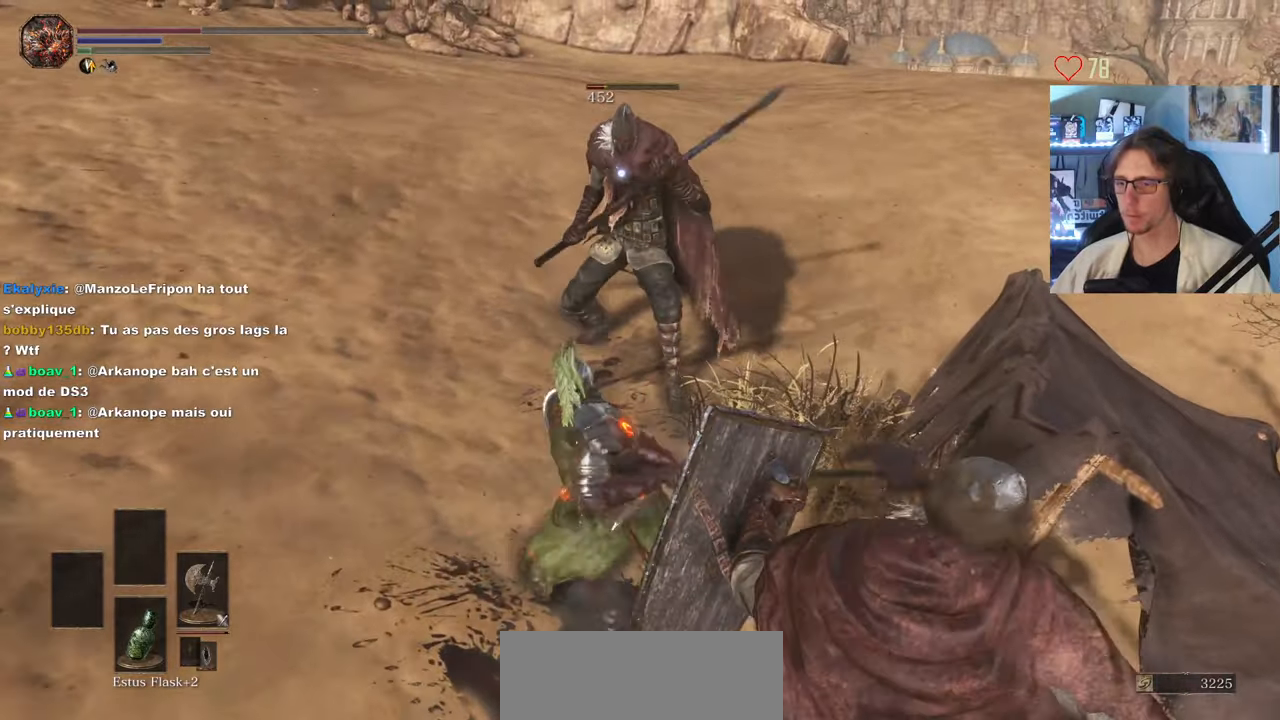
{"keys": ["q", "z"], "mouse": [], "events": [[166, "mouse_wheel", "down"], [300, "mouse_wheel", "up"], [400, "q", "down"]]}
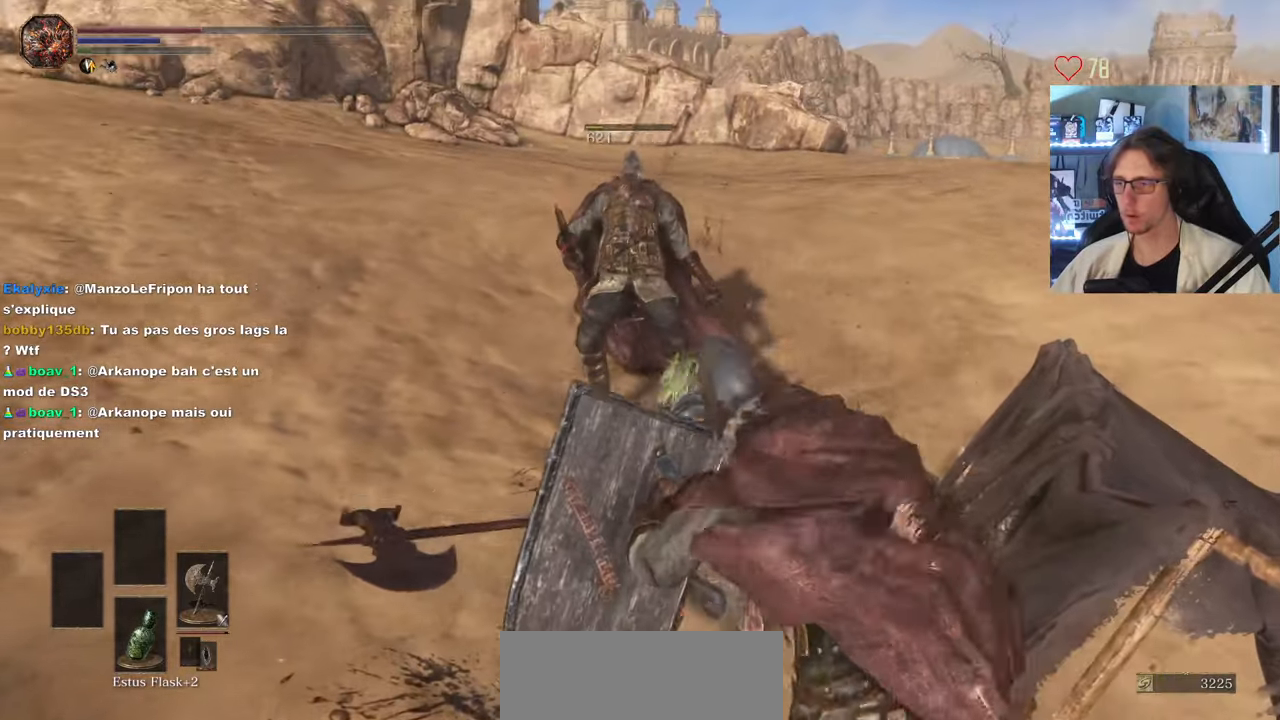
{"keys": ["q", "space", "z"], "mouse": [], "events": [[183, "space", "down"], [216, "space", "up"], [316, "space", "down"], [416, "space", "up"], [450, "space", "down"]]}
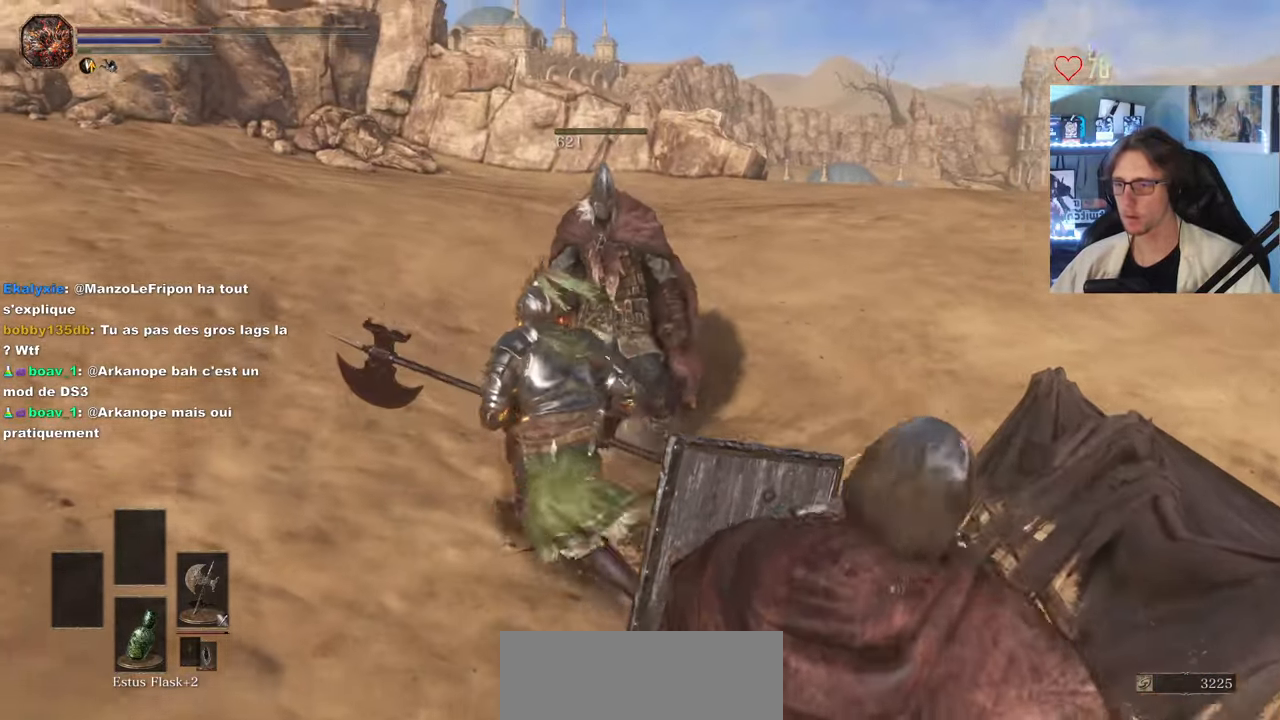
{"keys": ["q"], "mouse": [], "events": [[50, "space", "up"], [150, "space", "down"], [233, "space", "up"], [433, "z", "up"]]}
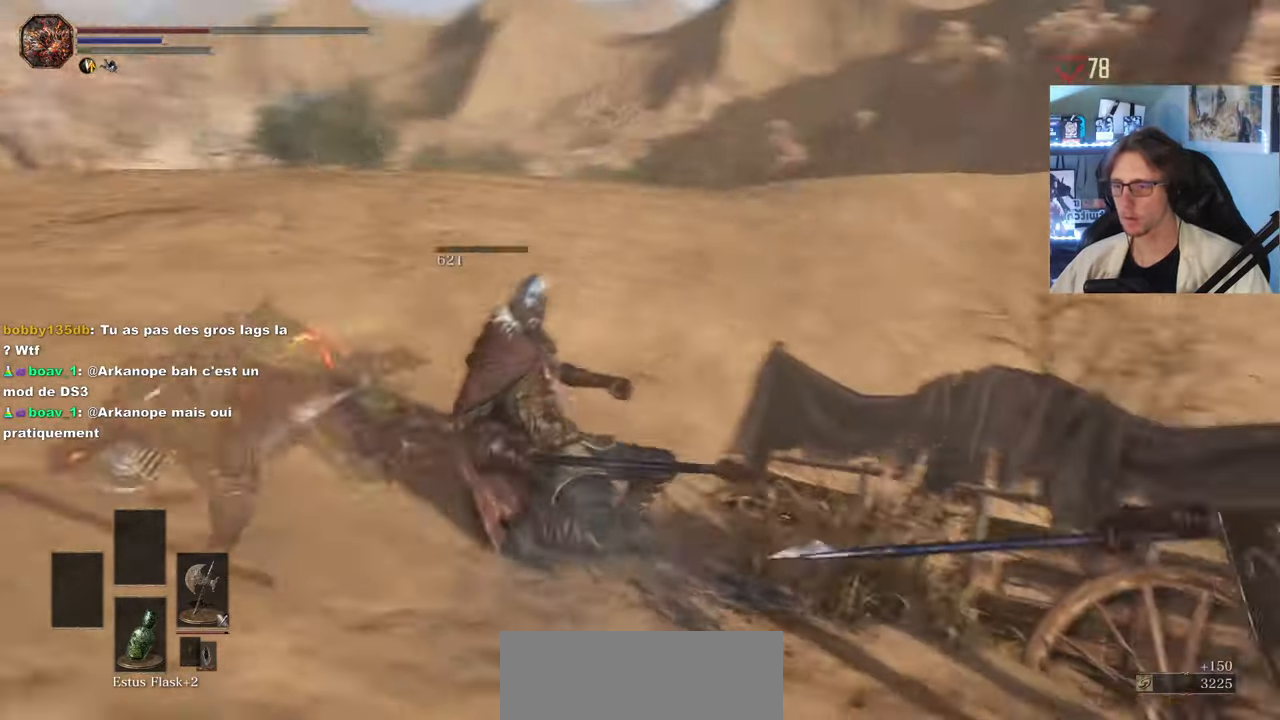
{"keys": ["s"], "mouse": [], "events": [[166, "s", "down"], [250, "q", "up"]]}
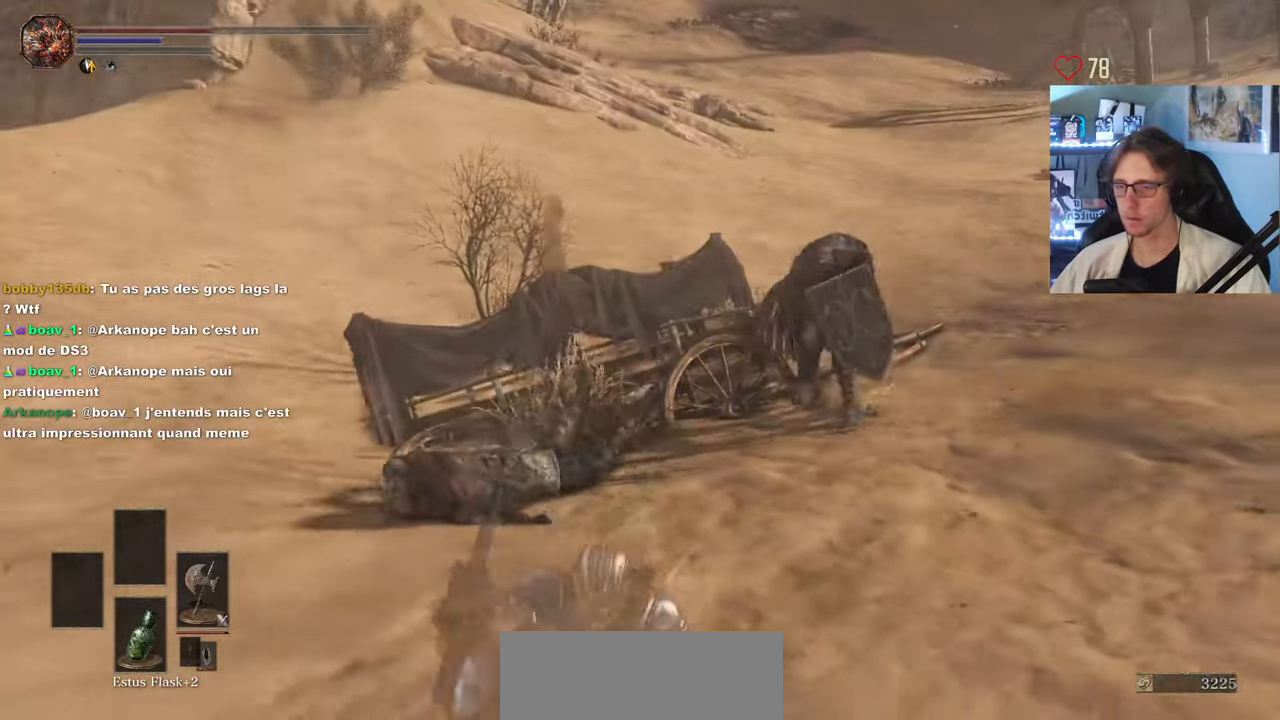
{"keys": ["s"], "mouse": [], "events": [[216, "mouse_wheel", "down"], [316, "mouse_wheel", "up"]]}
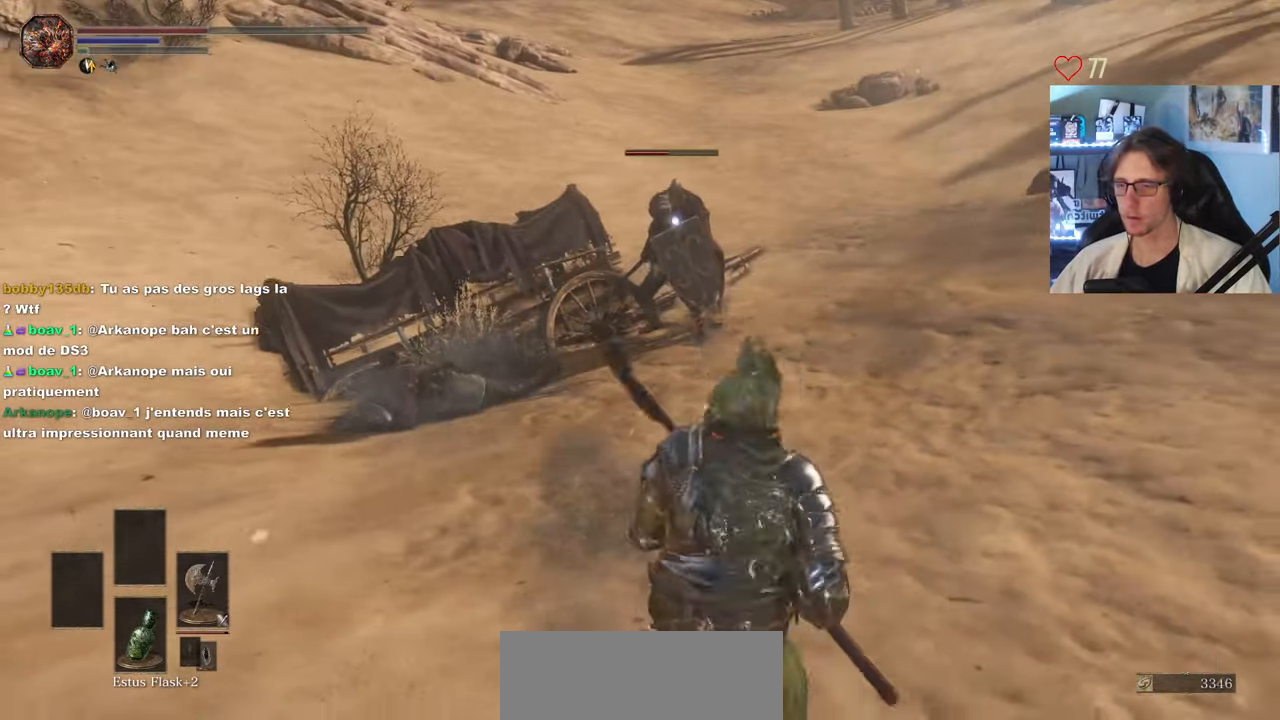
{"keys": ["s"], "mouse": [], "events": []}
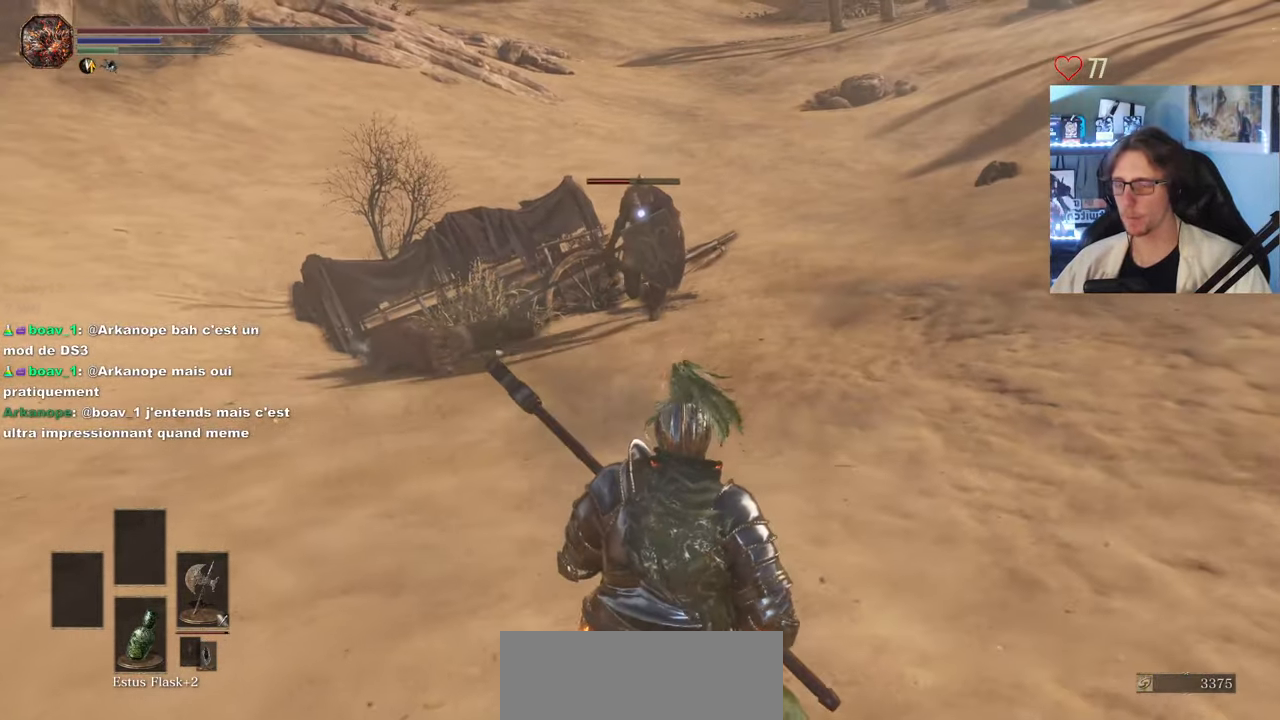
{"keys": ["d", "z"], "mouse": [], "events": [[66, "d", "down"], [116, "s", "up"], [483, "z", "down"]]}
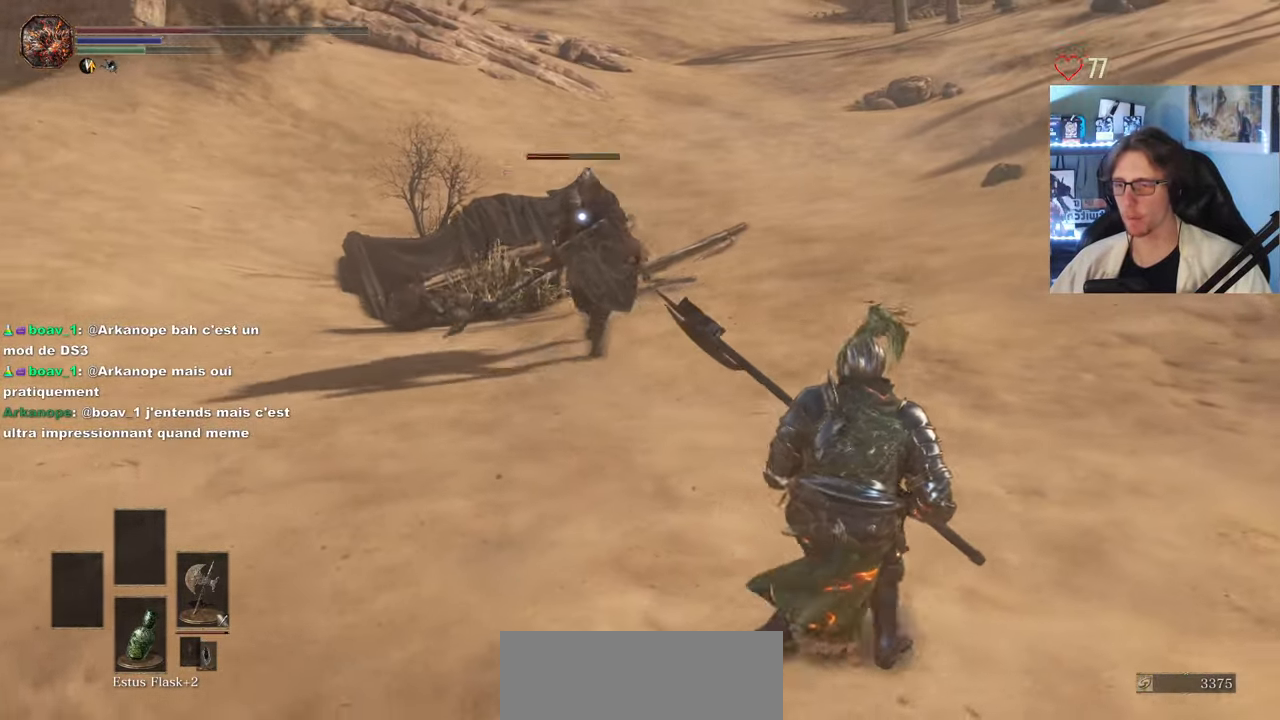
{"keys": ["z"], "mouse": [], "events": [[33, "d", "up"], [83, "mouse_left", "down"], [266, "mouse_left", "up"]]}
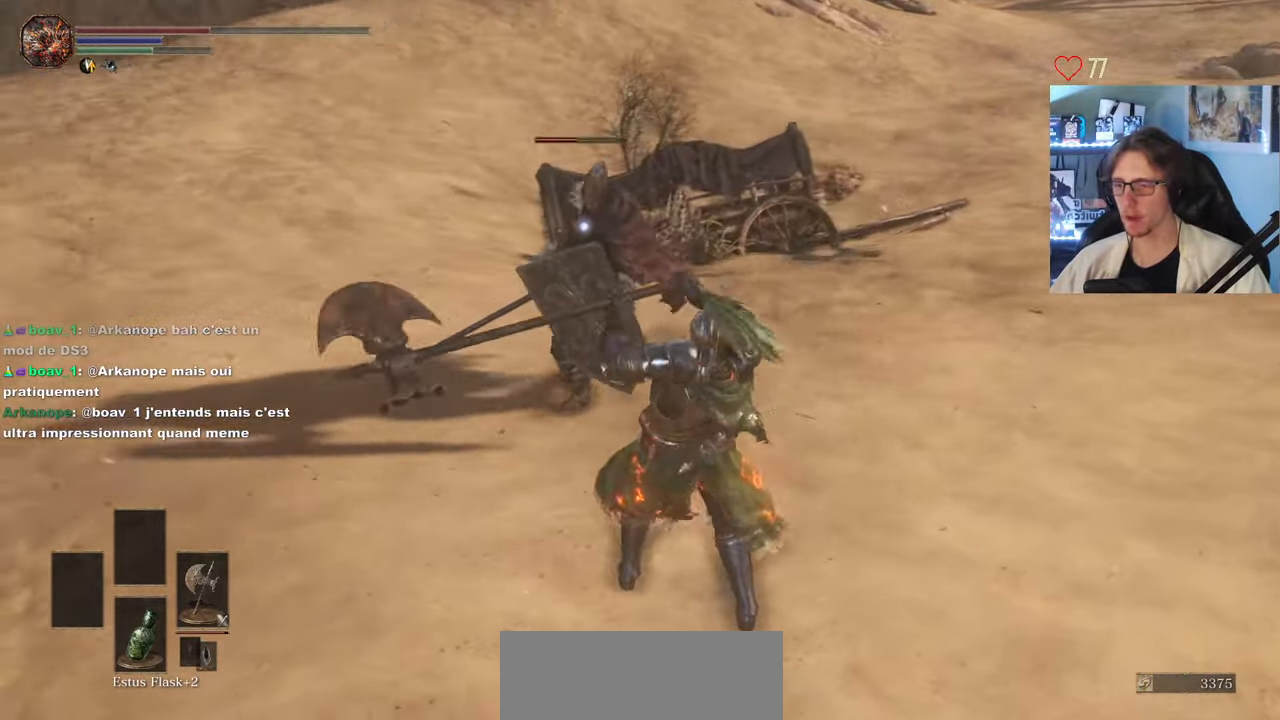
{"keys": [], "mouse": [], "events": [[50, "z", "up"], [150, "mouse_left", "down"], [233, "mouse_left", "up"], [383, "mouse_left", "down"], [433, "mouse_left", "up"]]}
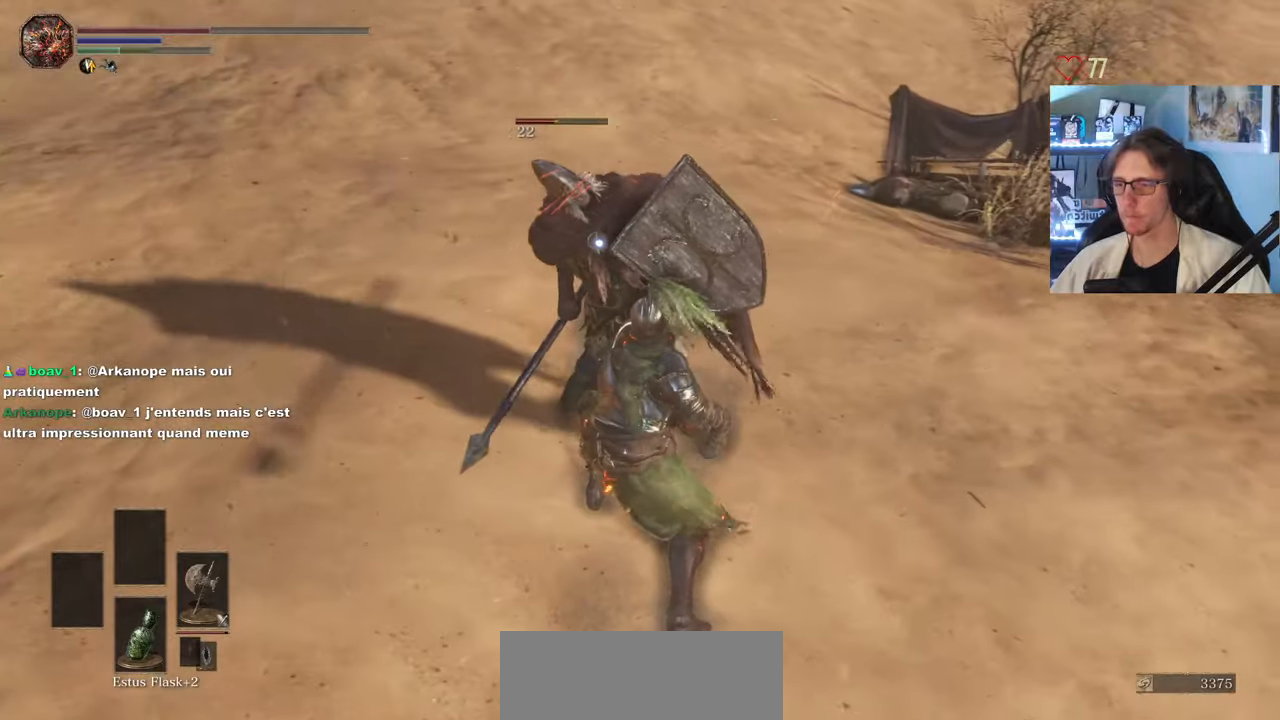
{"keys": [], "mouse": [], "events": [[67, "mouse_left", "down"], [167, "mouse_left", "up"], [250, "mouse_left", "down"], [350, "mouse_left", "up"]]}
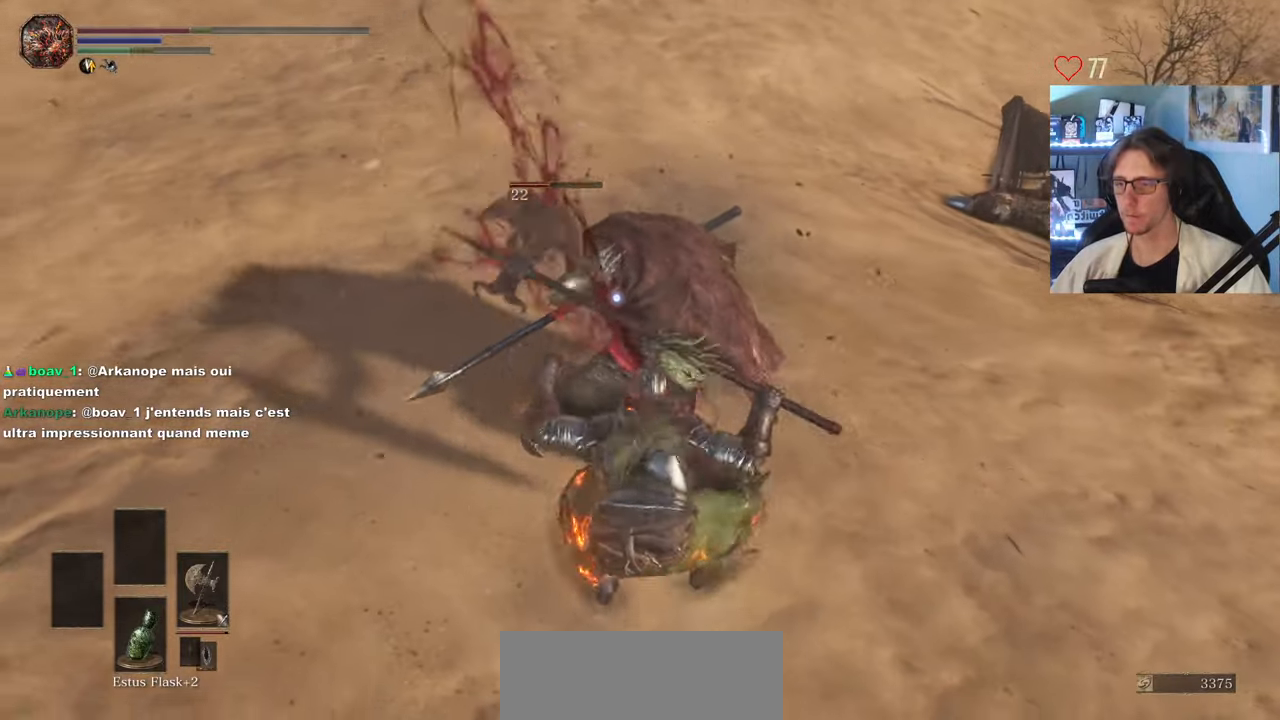
{"keys": ["s"], "mouse": [], "events": [[217, "s", "down"], [417, "space", "down"], [500, "space", "up"]]}
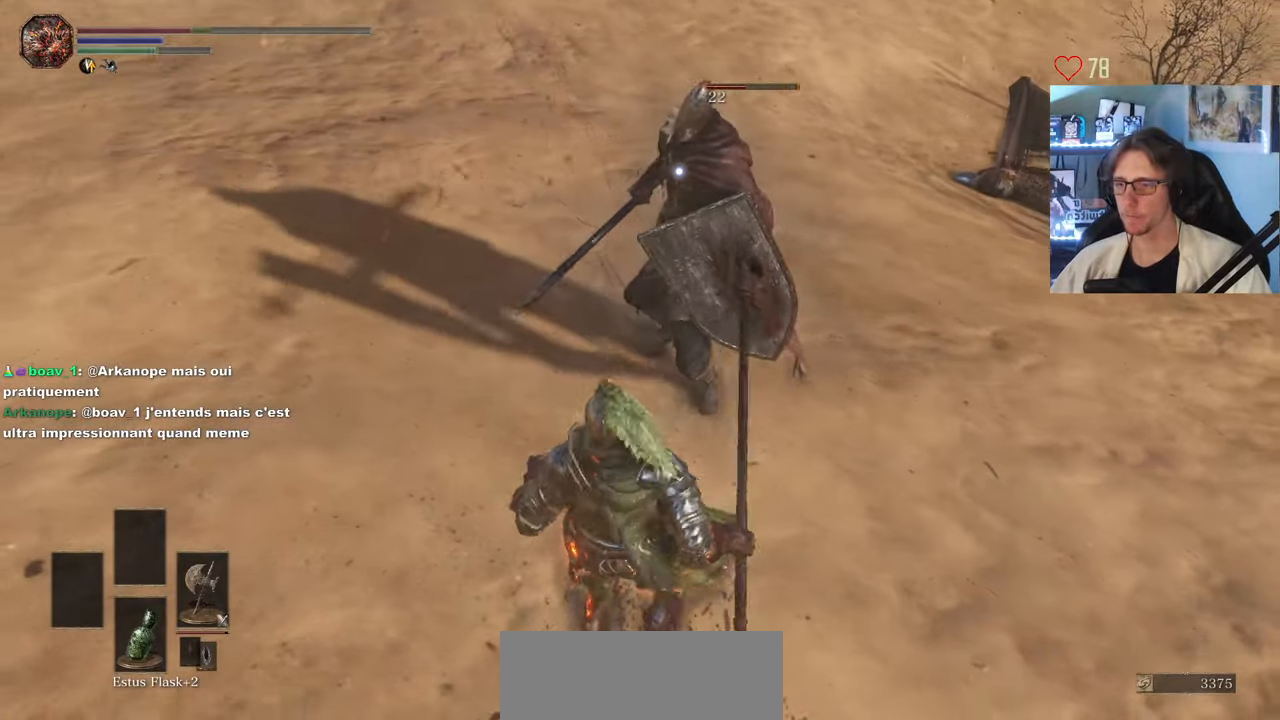
{"keys": ["s"], "mouse": [], "events": [[100, "space", "down"], [233, "space", "up"], [333, "space", "down"], [433, "space", "up"]]}
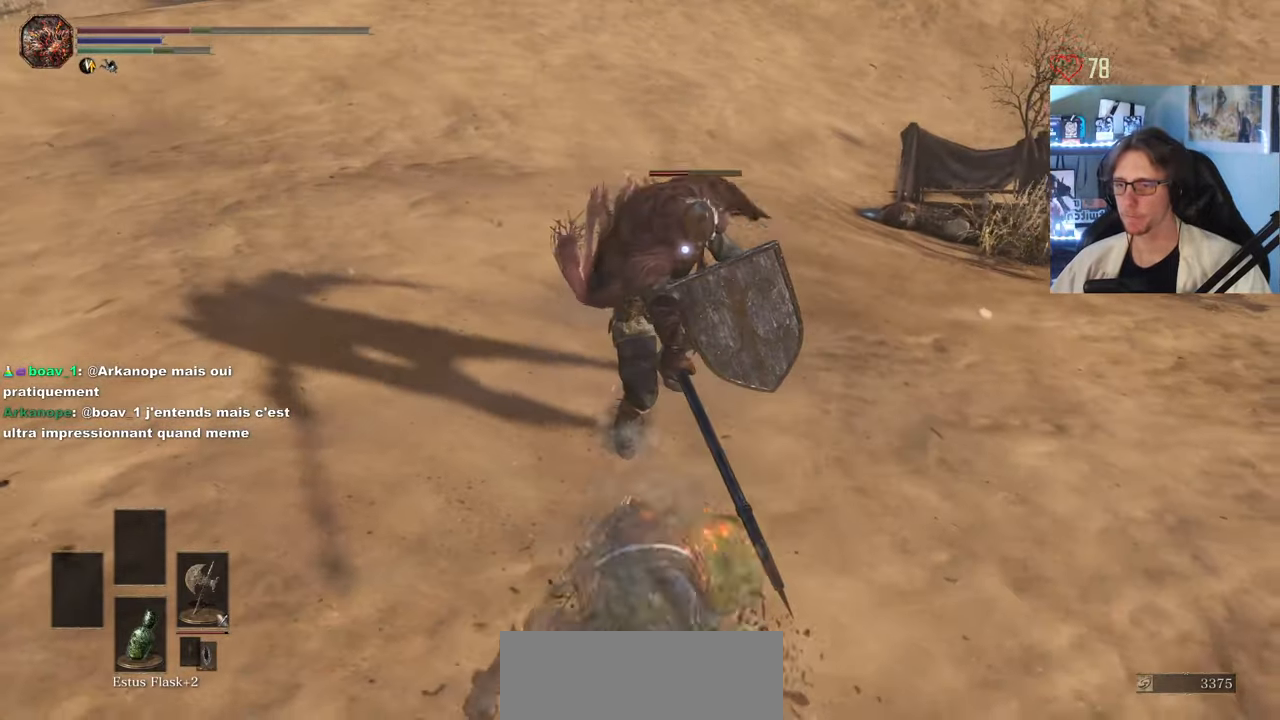
{"keys": ["d", "s", "space"], "mouse": [], "events": [[17, "space", "down"], [350, "d", "down"]]}
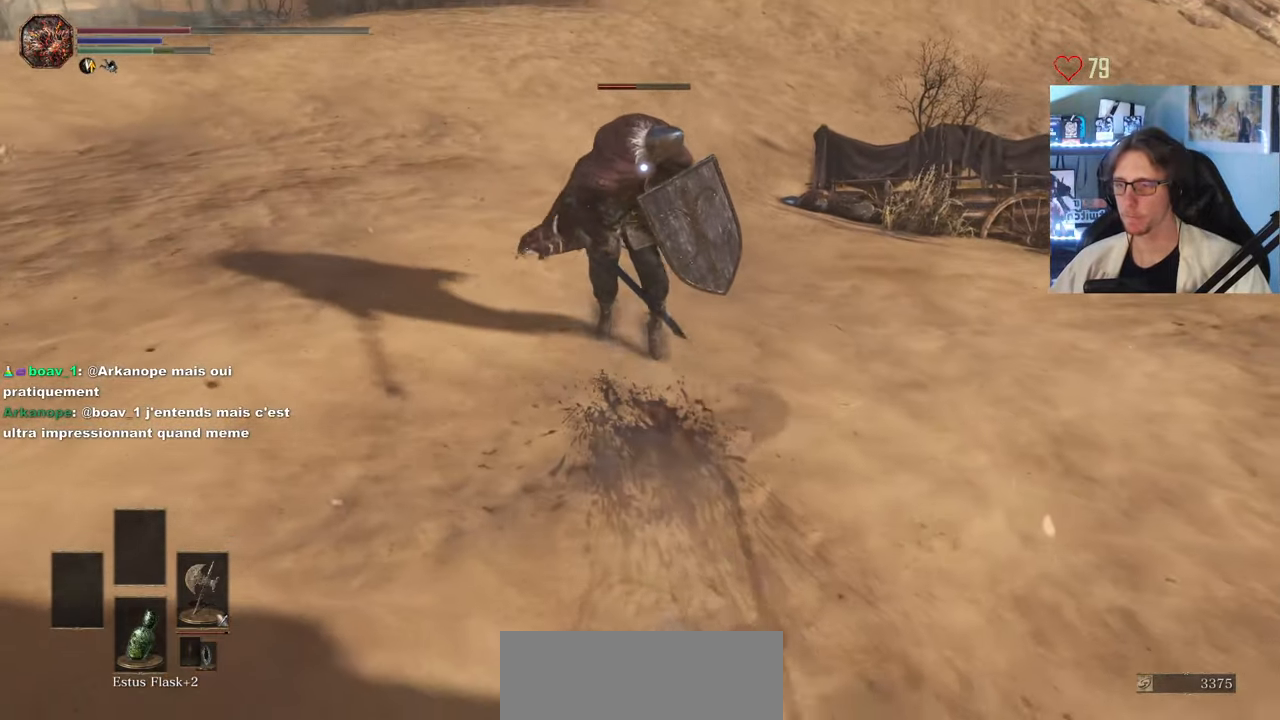
{"keys": ["space", "z"], "mouse": ["left"], "events": [[33, "s", "up"], [183, "z", "down"], [217, "d", "up"], [317, "mouse_left", "down"], [417, "mouse_left", "up"], [500, "mouse_left", "down"]]}
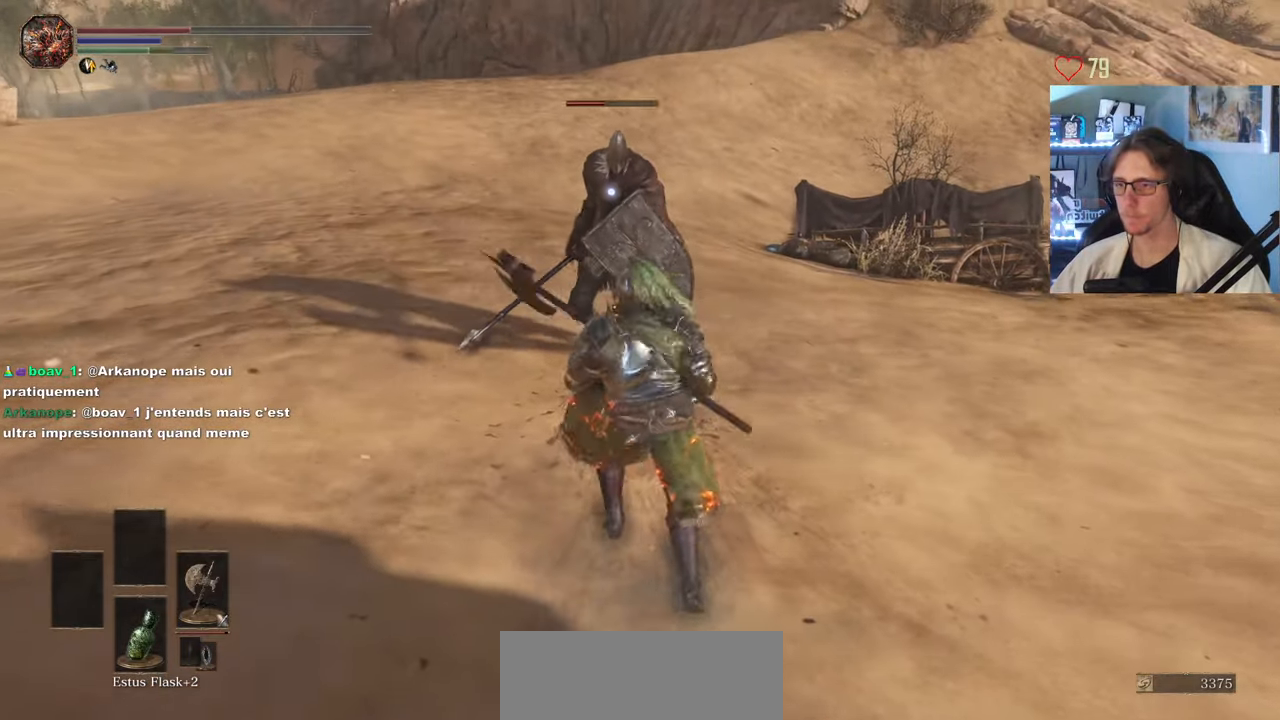
{"keys": [], "mouse": [], "events": [[150, "mouse_left", "up"], [233, "space", "up"], [383, "z", "up"]]}
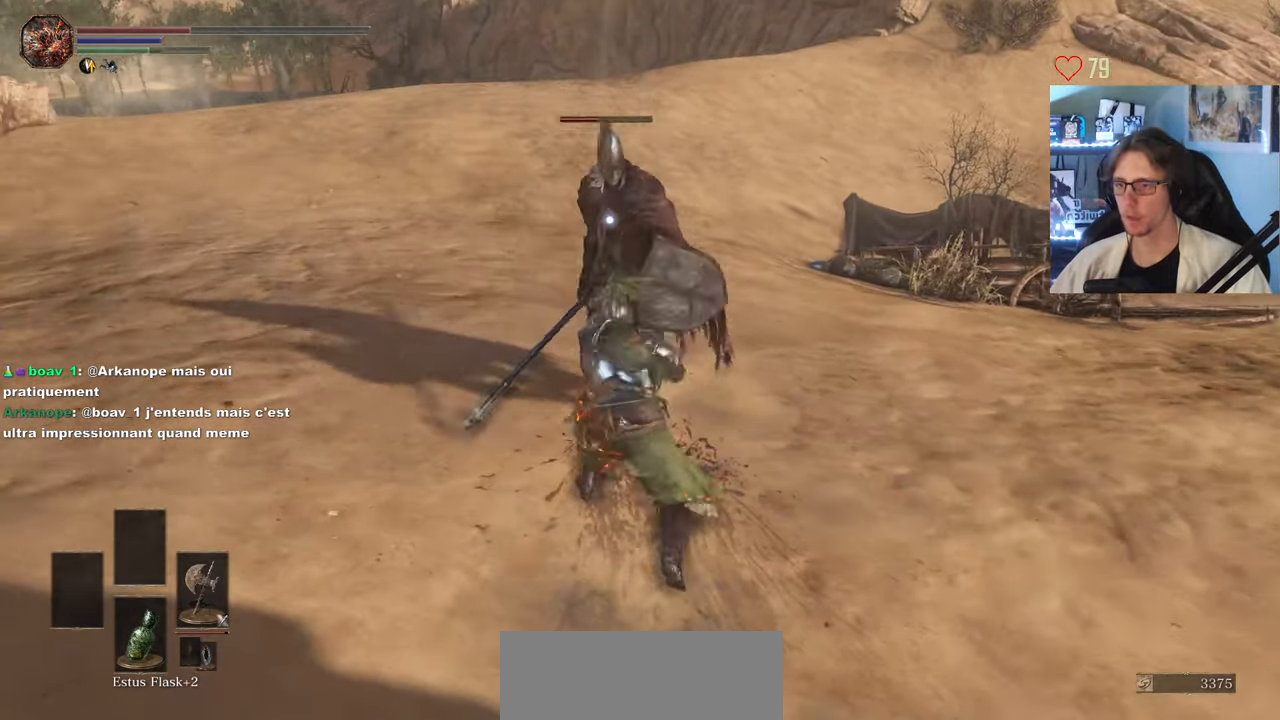
{"keys": [], "mouse": ["left"], "events": [[17, "mouse_left", "down"], [117, "mouse_left", "up"], [250, "mouse_left", "down"], [350, "mouse_left", "up"], [450, "mouse_left", "down"]]}
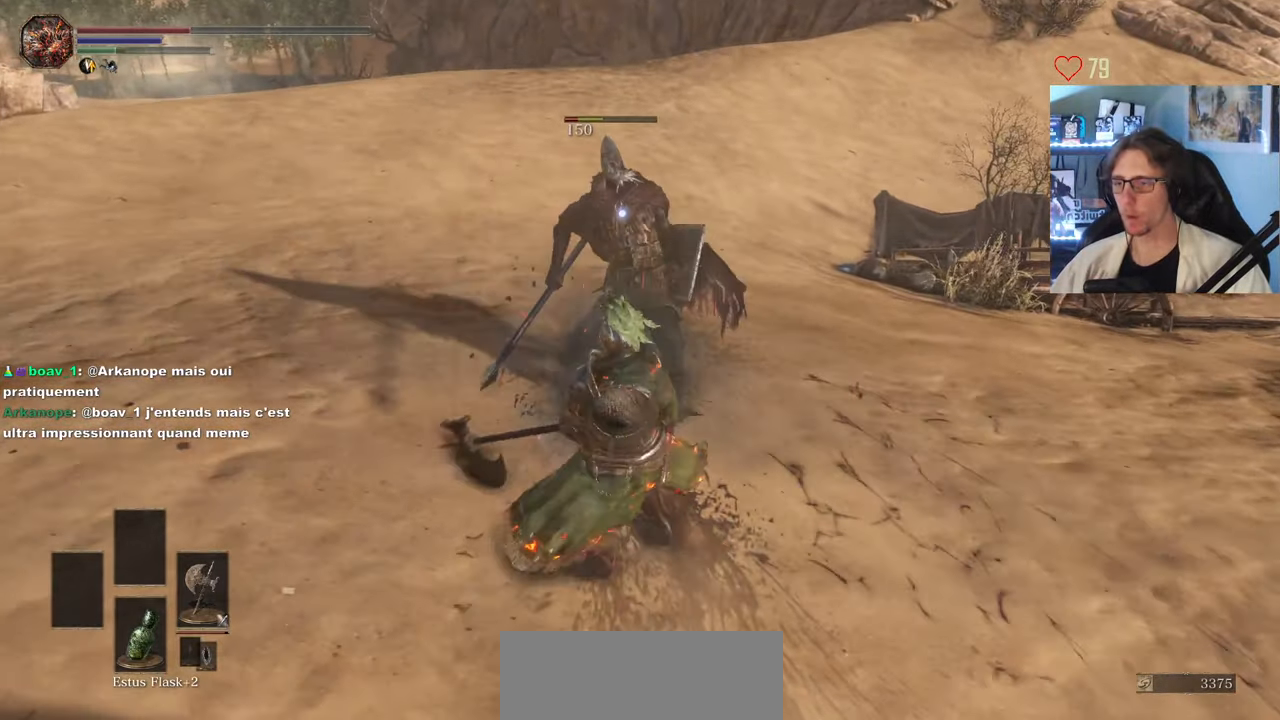
{"keys": [], "mouse": ["wheel"], "events": [[33, "mouse_left", "up"], [83, "mouse_left", "down"], [217, "mouse_left", "up"], [500, "mouse_wheel", "down"]]}
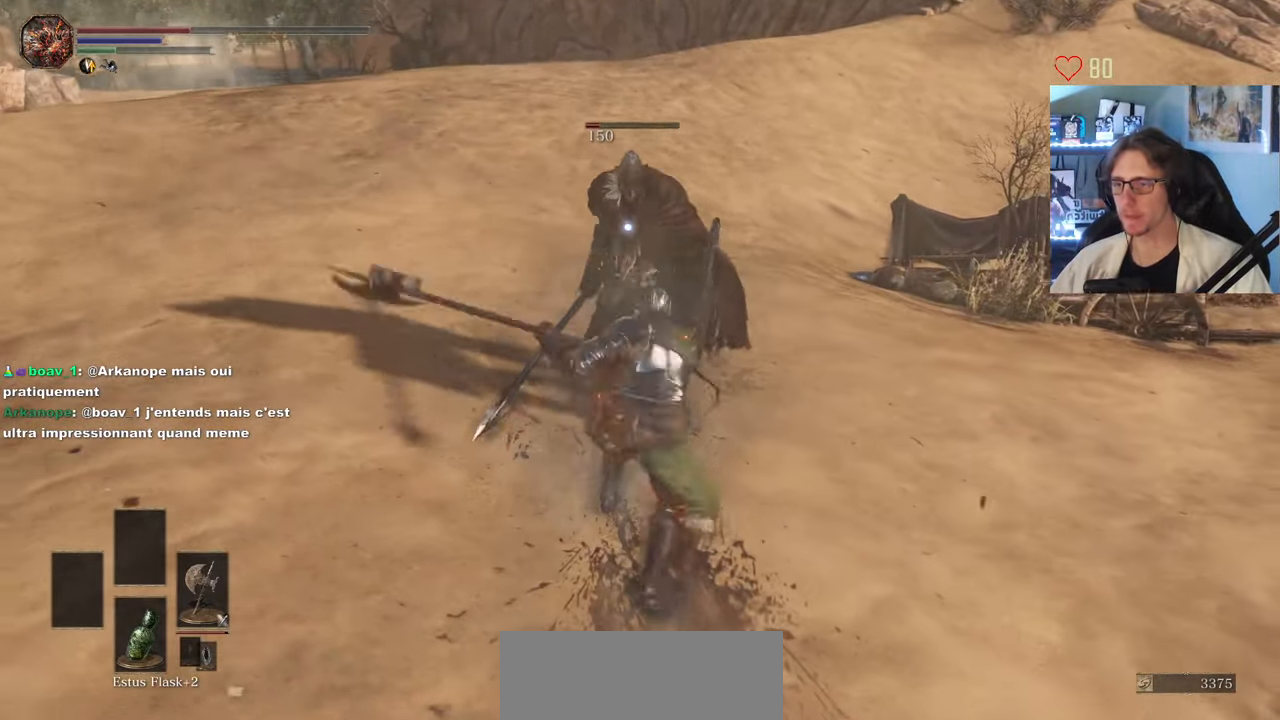
{"keys": ["s"], "mouse": [], "events": [[150, "mouse_wheel", "up"], [333, "s", "down"]]}
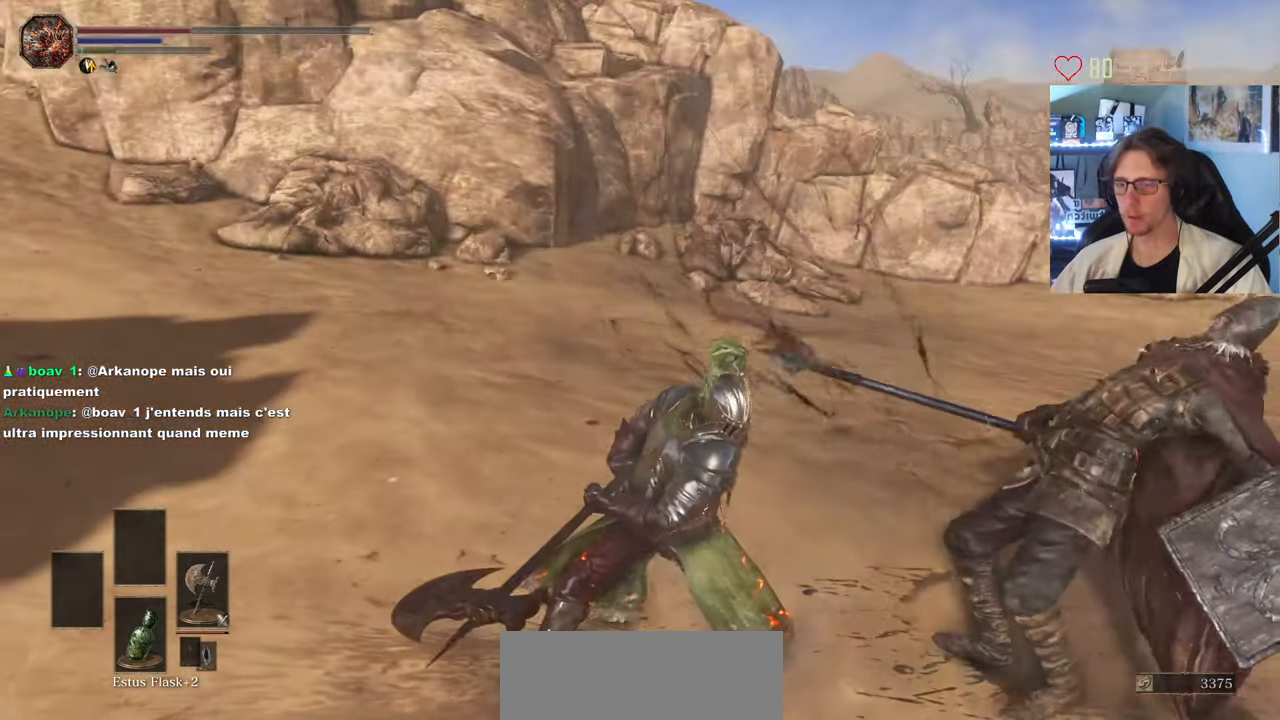
{"keys": ["d", "z"], "mouse": [], "events": [[250, "d", "down"], [300, "s", "up"], [484, "z", "down"]]}
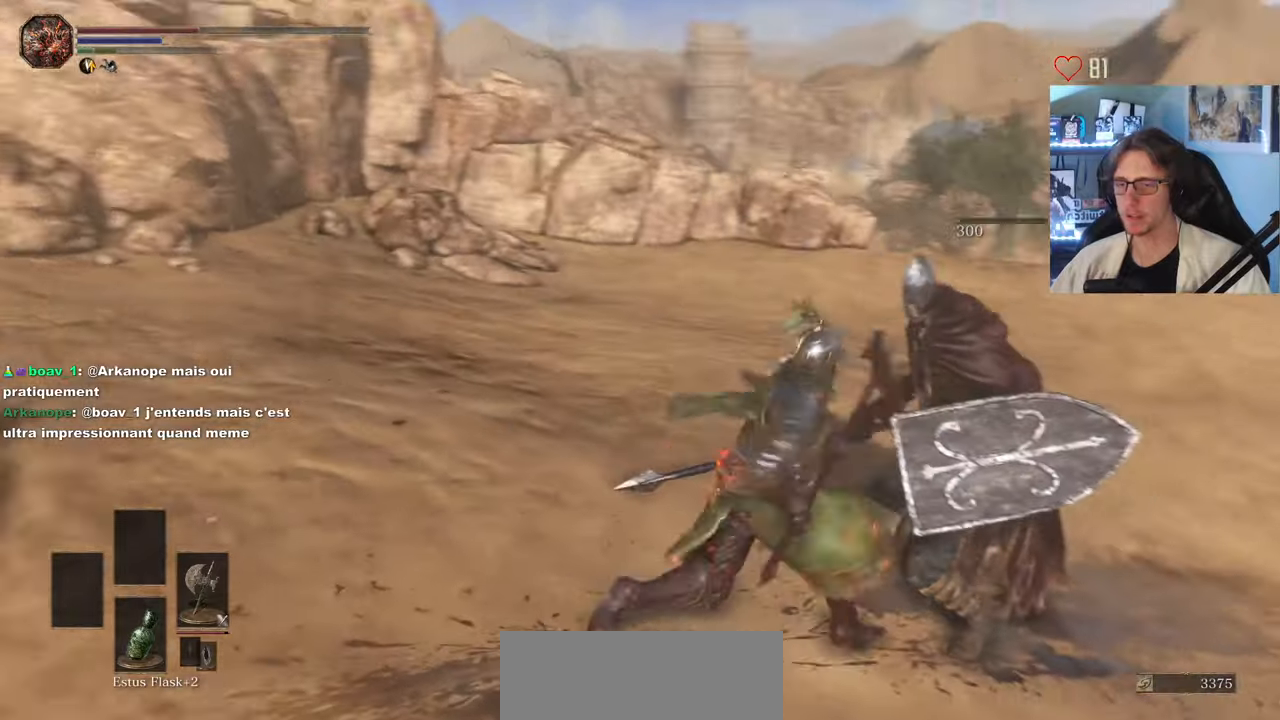
{"keys": ["z"], "mouse": ["wheel"], "events": [[233, "d", "up"], [433, "mouse_wheel", "down"]]}
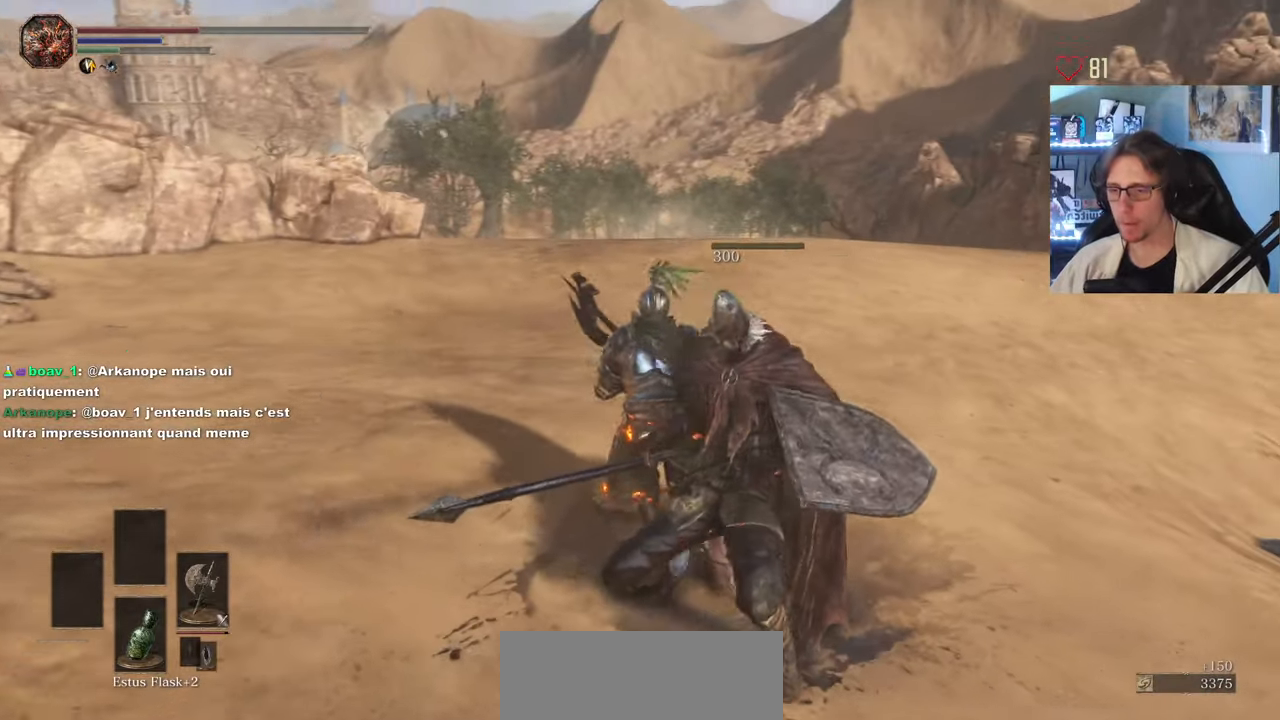
{"keys": ["z"], "mouse": [], "events": [[16, "d", "down"], [116, "z", "up"], [250, "mouse_wheel", "up"], [300, "d", "up"], [300, "mouse_wheel", "down"], [400, "z", "down"], [450, "mouse_wheel", "up"]]}
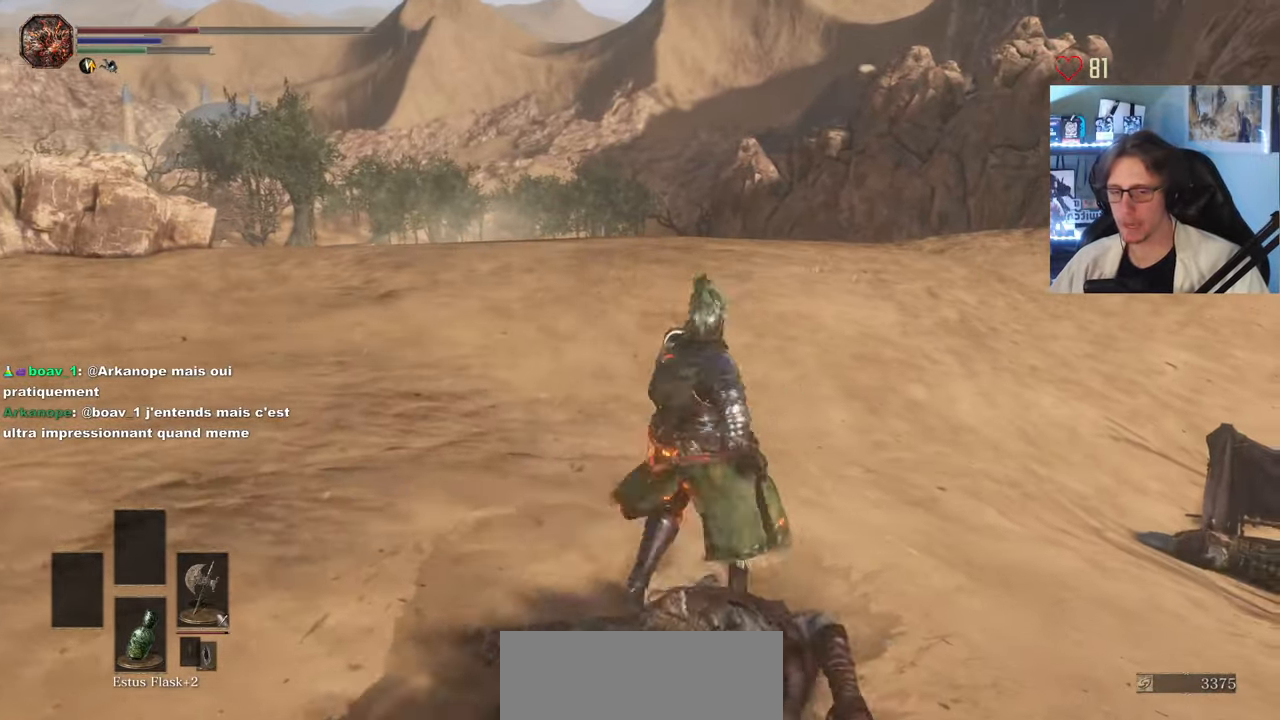
{"keys": ["q", "z"], "mouse": [], "events": [[83, "mouse_wheel", "down"], [316, "mouse_wheel", "up"], [366, "q", "down"]]}
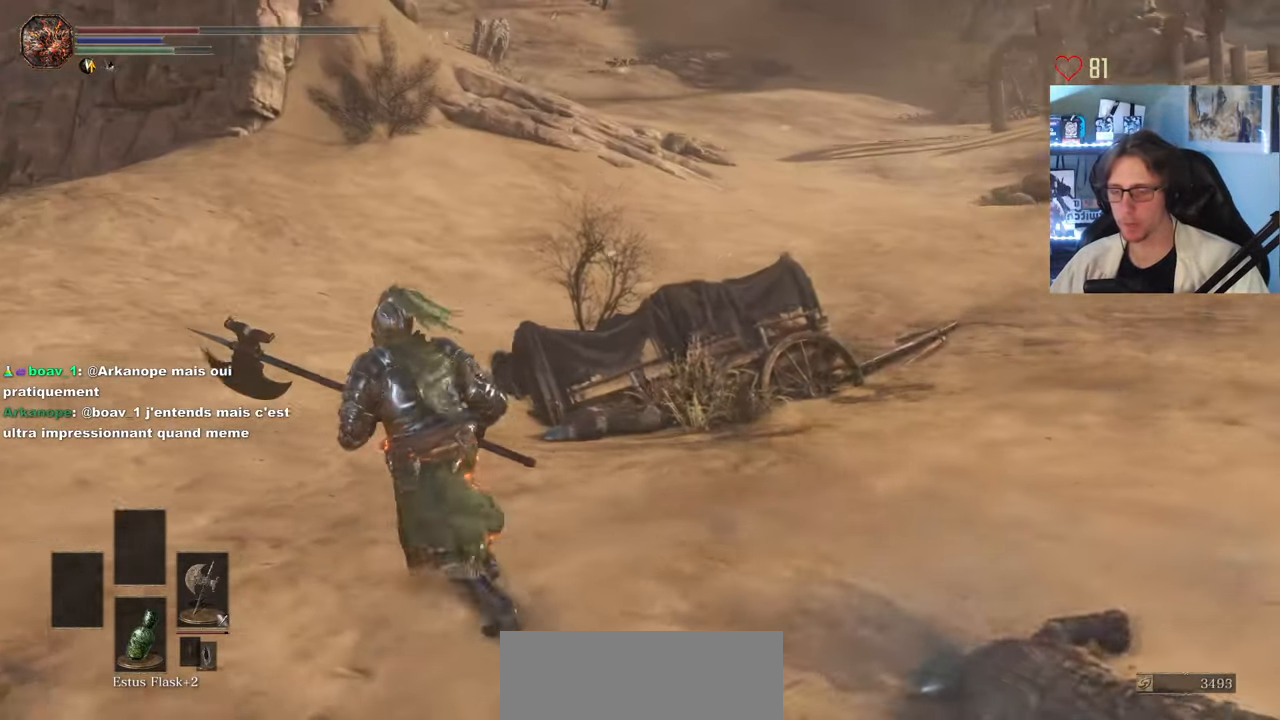
{"keys": ["q", "z"], "mouse": [], "events": []}
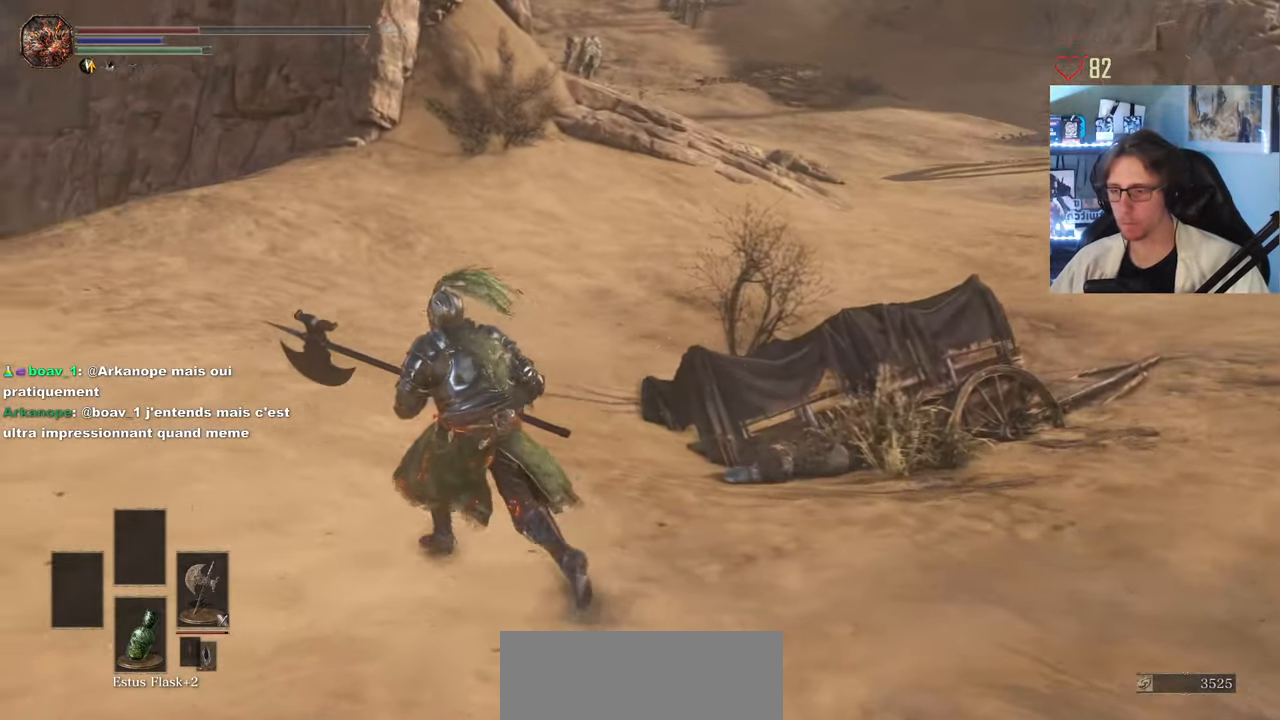
{"keys": ["z"], "mouse": [], "events": [[216, "q", "up"]]}
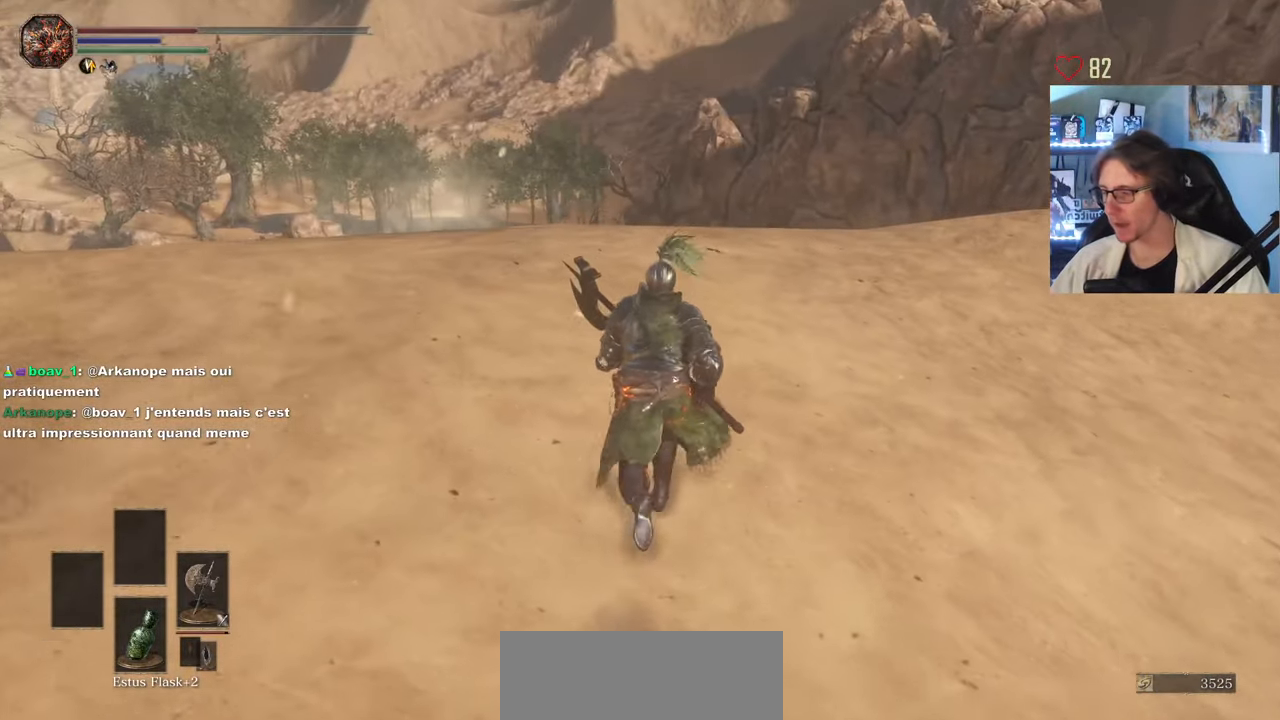
{"keys": ["z"], "mouse": [], "events": []}
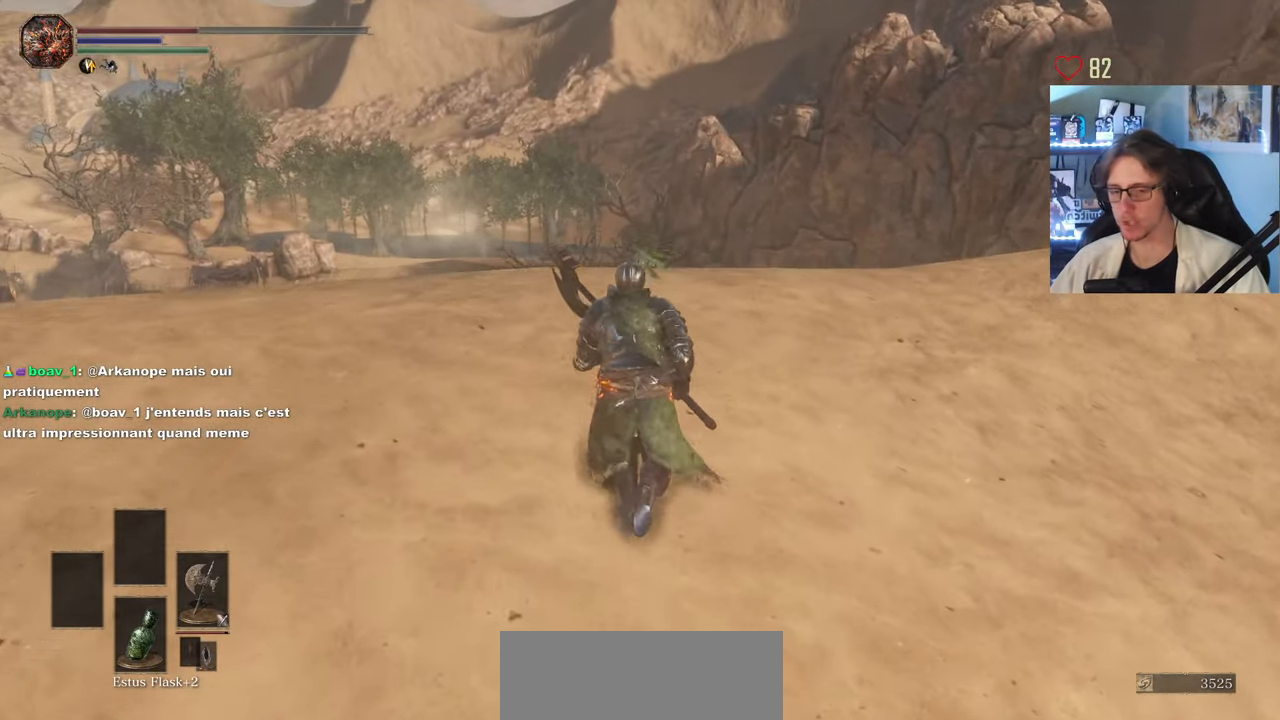
{"keys": ["z"], "mouse": [], "events": []}